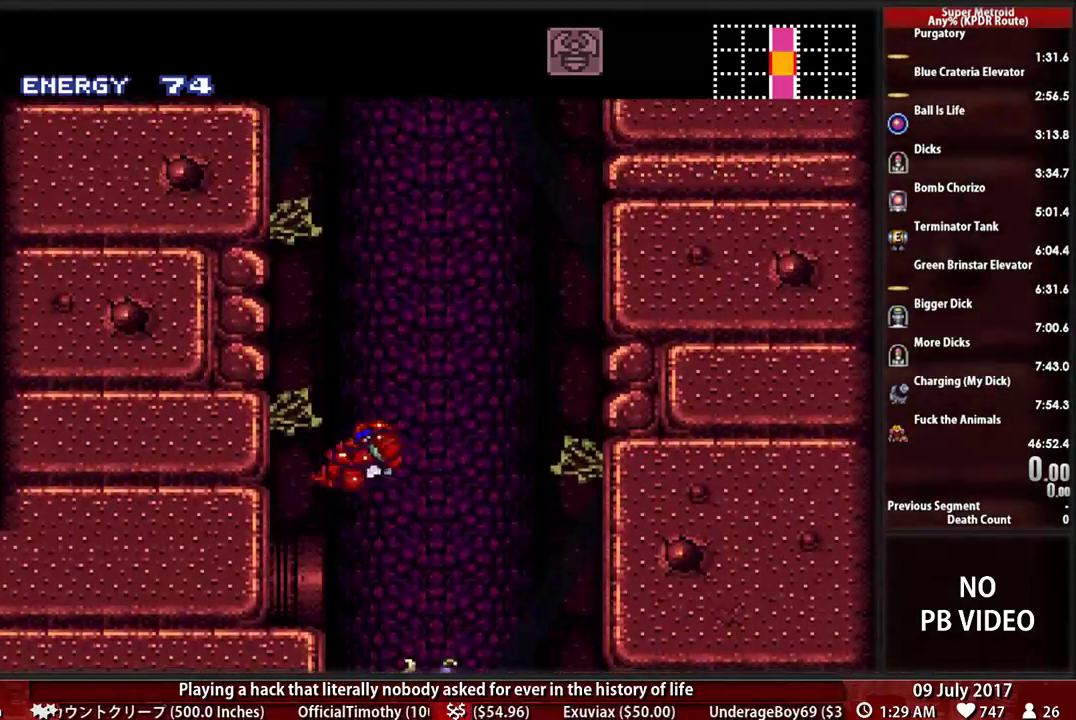
Gameplay with a controller (Nintendo layout); each line is a JSON object with the inputs held at the frame after it. "events" lists button and stick changes between this image and that frame as [ms after this image, input, new state], when the widget could be followed in between. Not read: L3 R3 SELECT START.
{"buttons": ["L1"], "events": [[138, "A", "up"], [172, "DPAD_LEFT", "up"], [172, "DPAD_RIGHT", "down"], [172, "L1", "down"], [293, "DPAD_RIGHT", "up"]]}
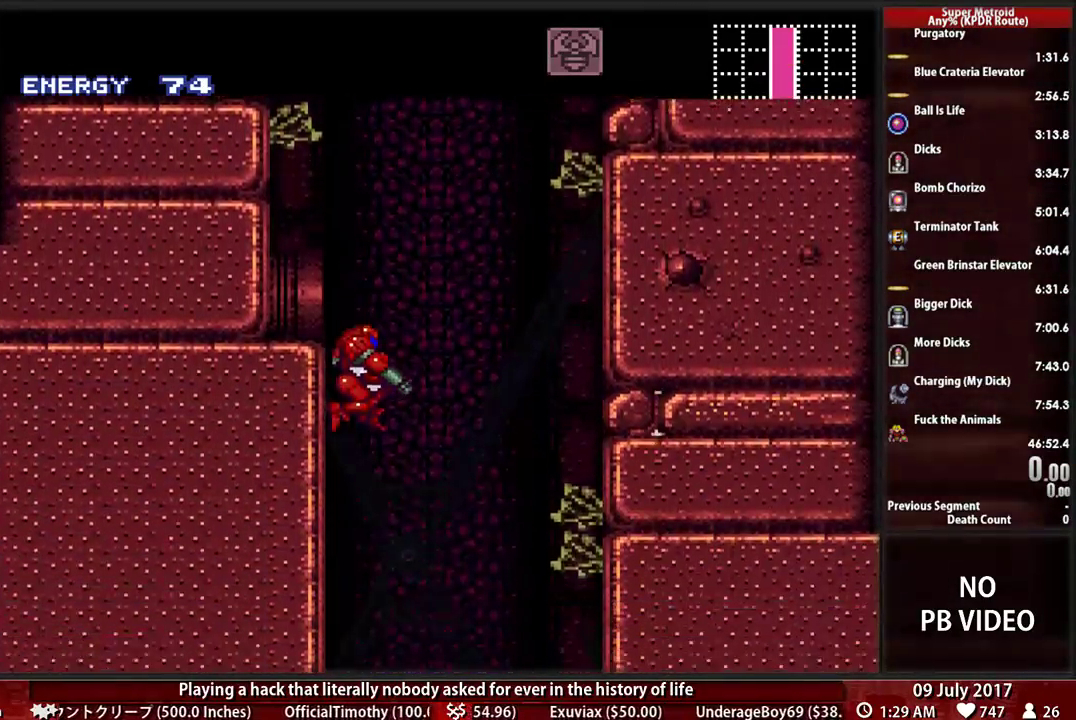
{"buttons": ["DPAD_RIGHT"], "events": [[103, "DPAD_LEFT", "down"], [207, "L1", "up"], [362, "DPAD_LEFT", "up"], [362, "DPAD_RIGHT", "down"]]}
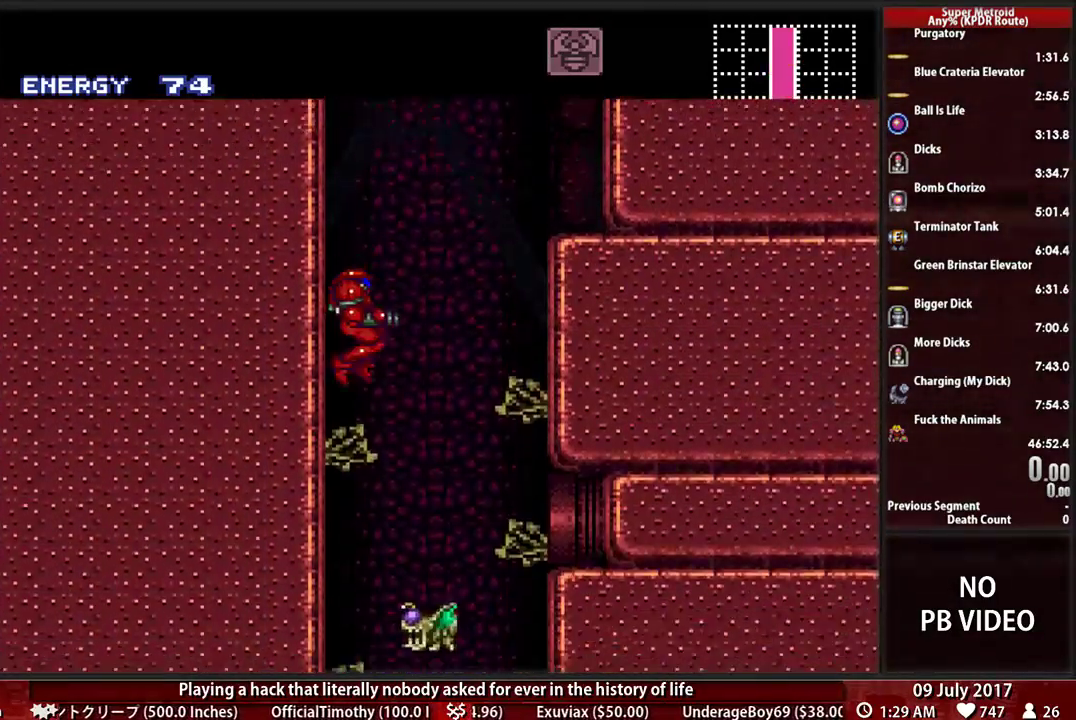
{"buttons": ["DPAD_RIGHT"], "events": [[293, "X", "down"], [500, "X", "up"]]}
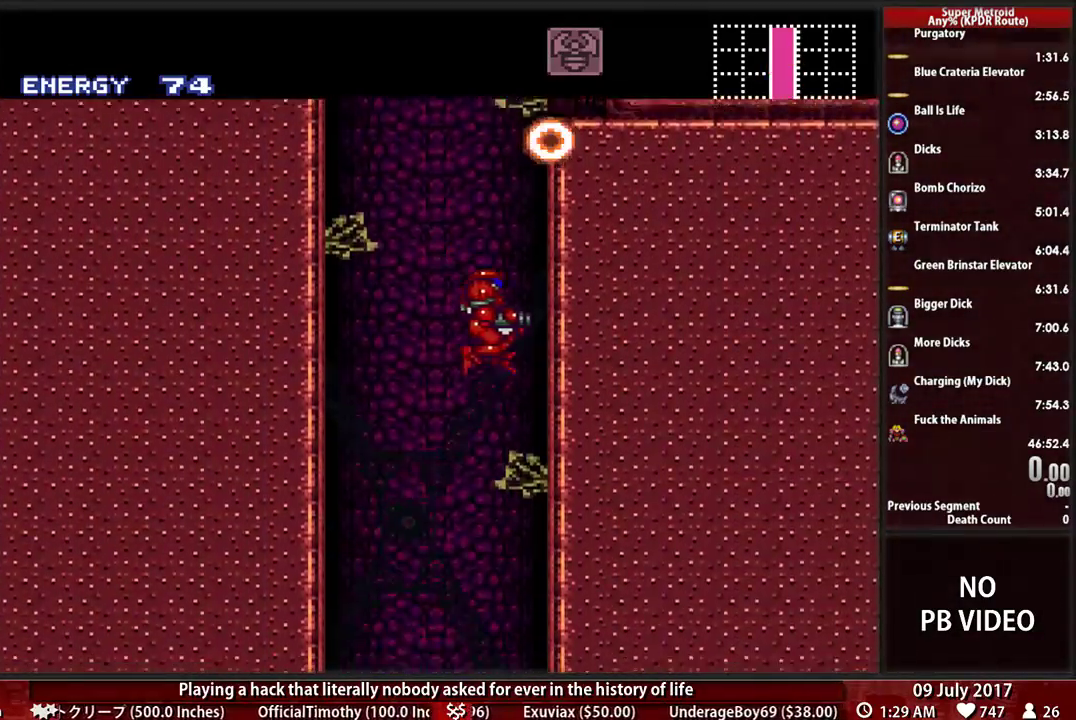
{"buttons": [], "events": [[241, "DPAD_RIGHT", "up"], [293, "DPAD_LEFT", "down"], [431, "DPAD_LEFT", "up"]]}
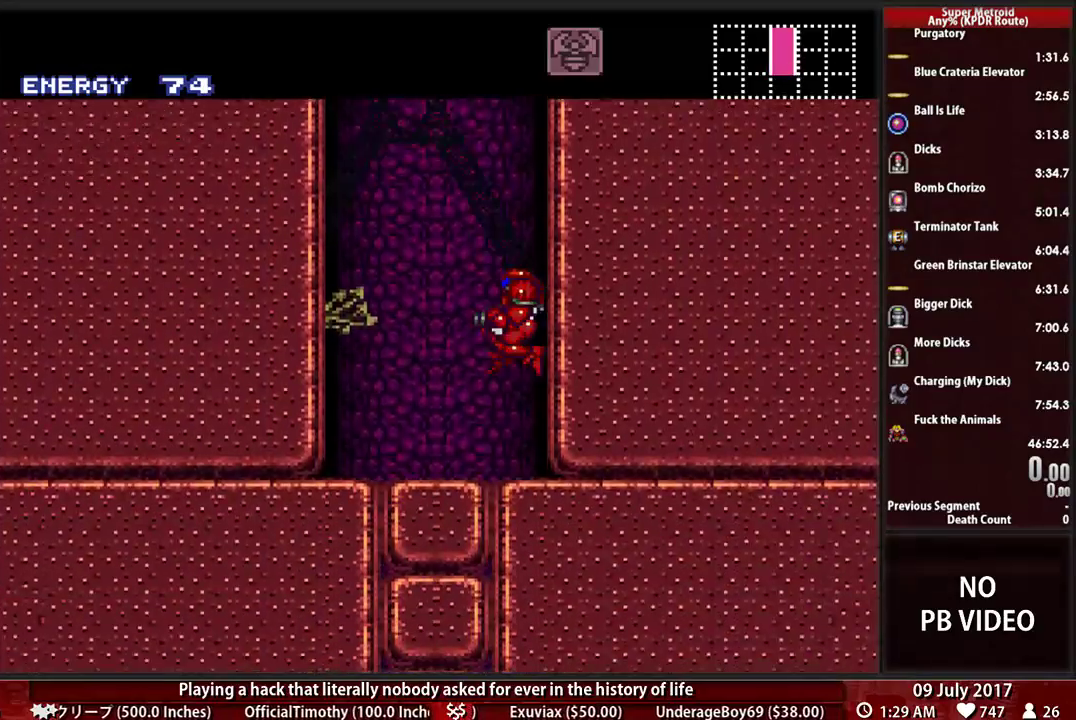
{"buttons": ["A", "DPAD_LEFT"], "events": [[34, "DPAD_LEFT", "down"], [259, "A", "down"]]}
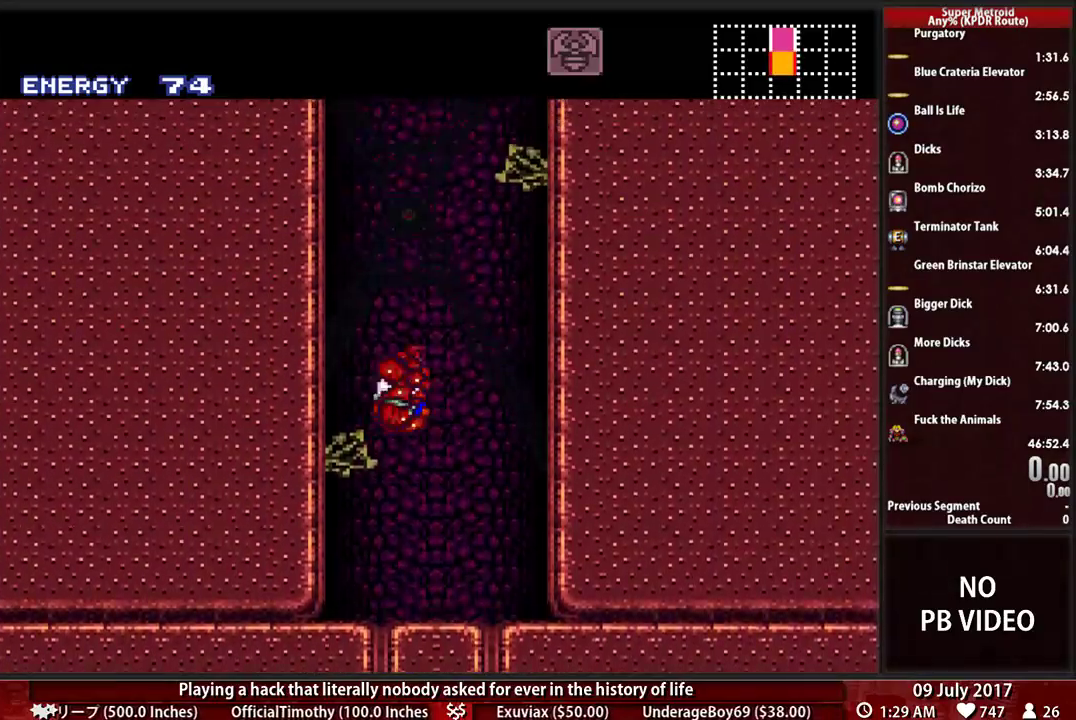
{"buttons": ["DPAD_RIGHT"]}
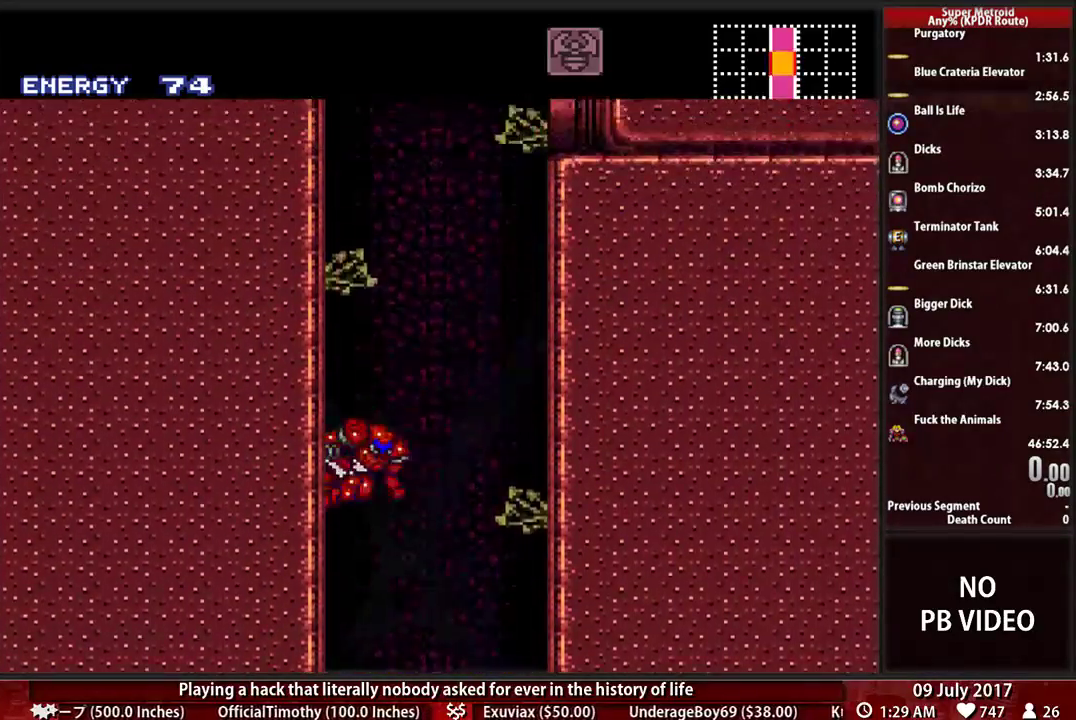
{"buttons": ["A", "DPAD_LEFT"]}
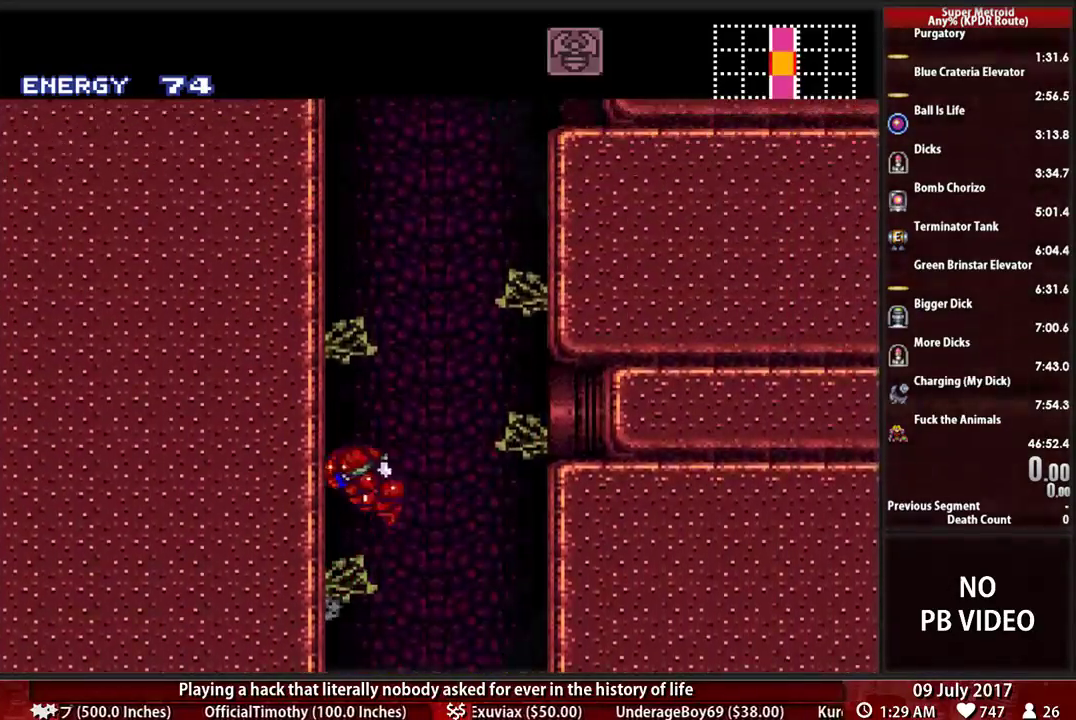
{"buttons": ["DPAD_RIGHT"]}
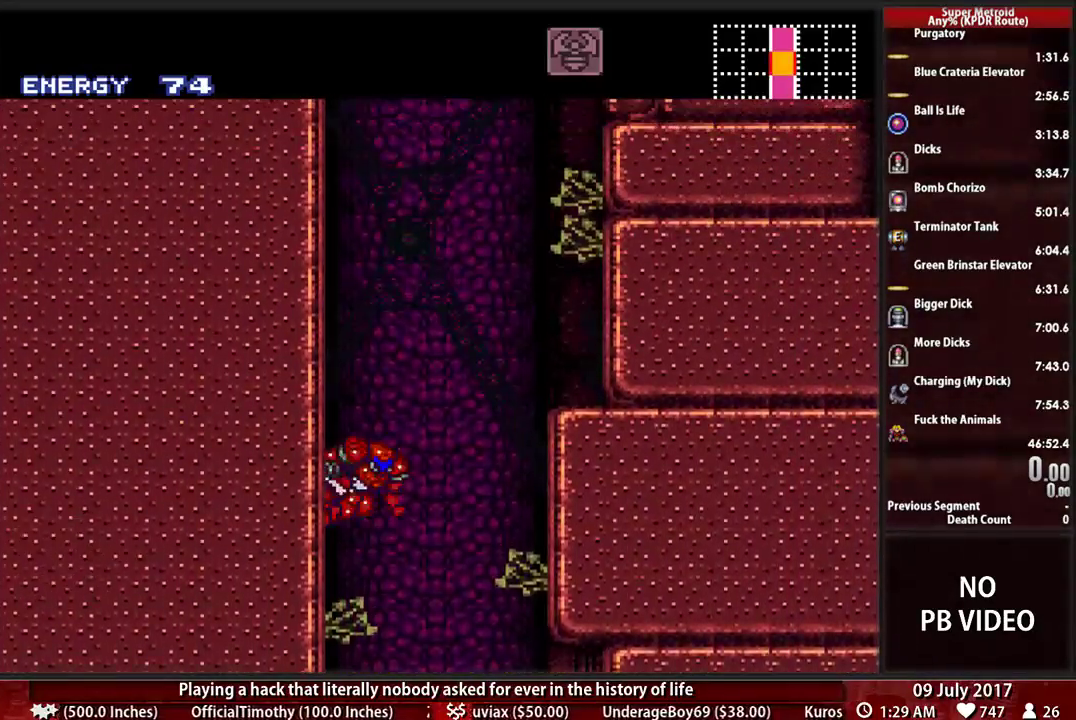
{"buttons": ["A", "DPAD_LEFT"]}
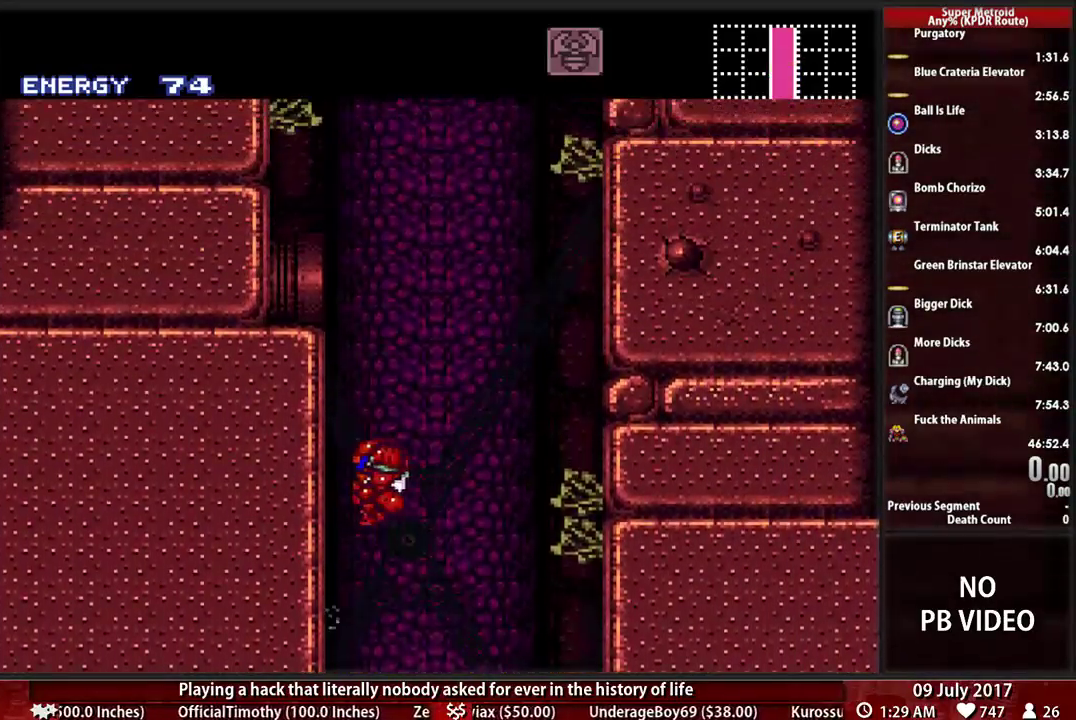
{"buttons": ["A", "DPAD_LEFT"], "events": [[121, "A", "up"], [121, "DPAD_LEFT", "up"], [121, "DPAD_RIGHT", "down"], [224, "A", "down"], [414, "DPAD_LEFT", "down"], [414, "DPAD_RIGHT", "up"]]}
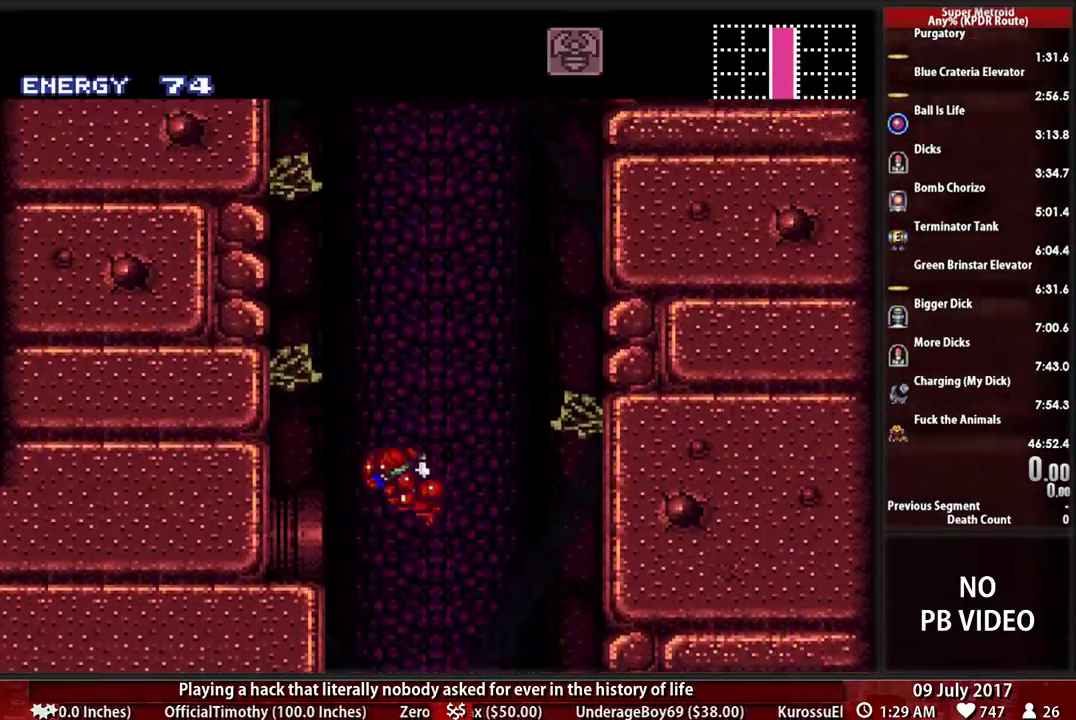
{"buttons": ["L1"], "events": [[138, "R1", "down"], [155, "A", "up"], [259, "R1", "up"], [345, "DPAD_LEFT", "up"], [345, "L1", "down"], [379, "DPAD_RIGHT", "down"], [483, "DPAD_RIGHT", "up"]]}
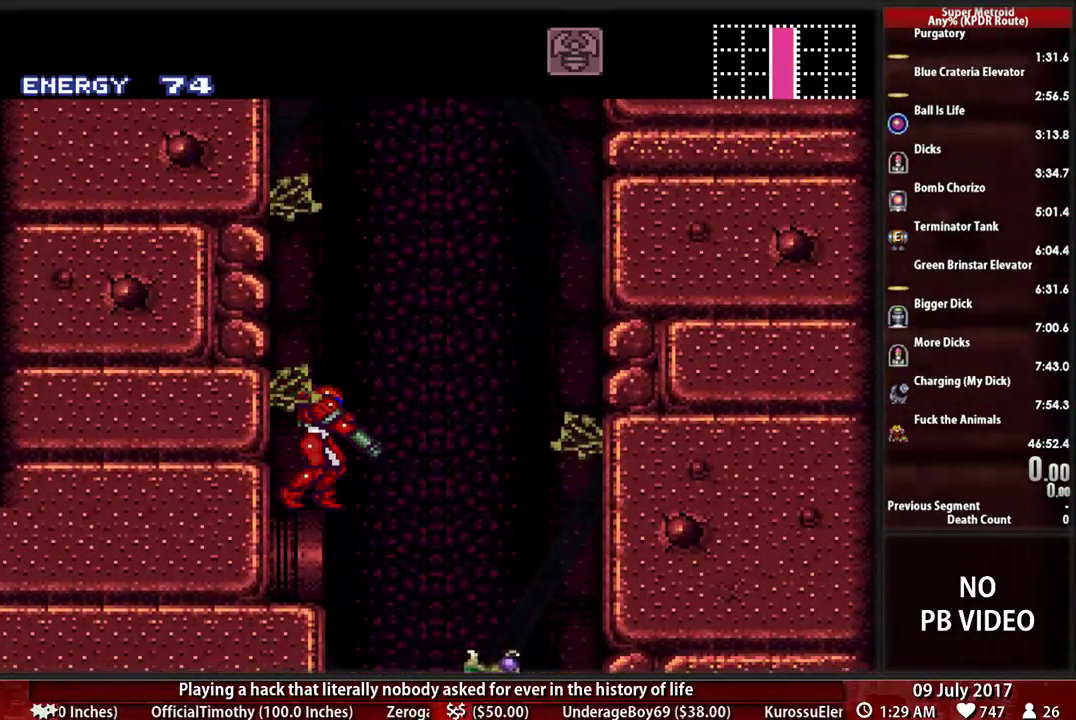
{"buttons": ["A", "L1"], "events": [[483, "A", "down"]]}